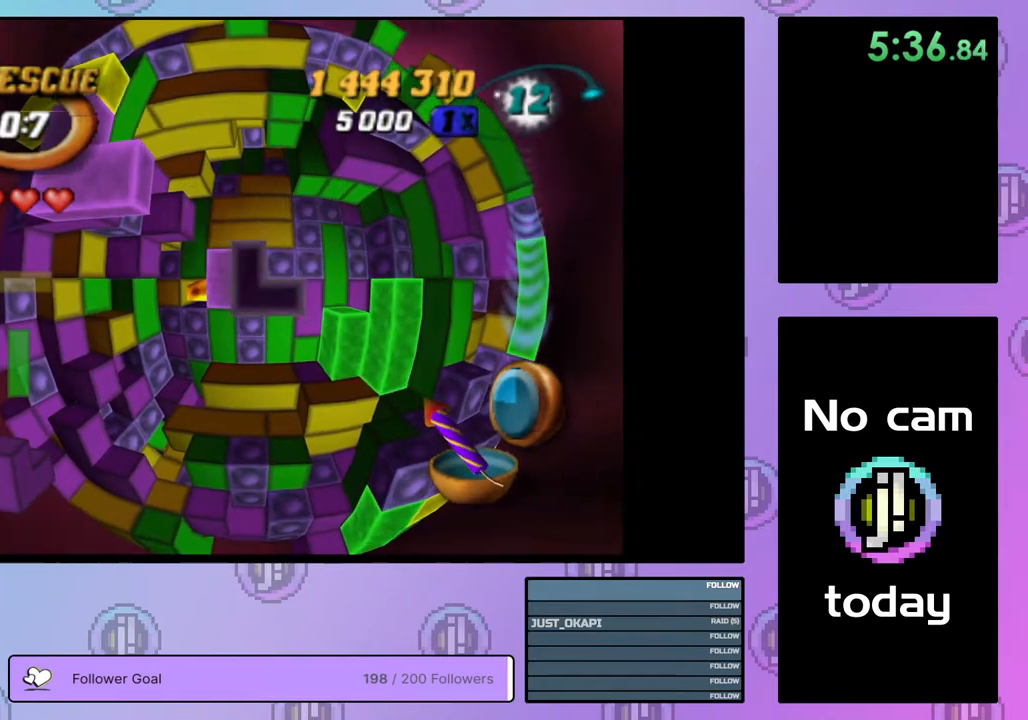
Gameplay with a controller (PlayStation layout); each line is a JSON object with the inputs held at the frame after it. "events" lists button and stick changes between this image and that frame as [ms after this image, input, new state], when the widget could be followed in between. Not read: left_stick.
{"buttons": ["CROSS"], "right_stick": "center", "events": [[17, "SQUARE", "down"], [150, "DPAD_RIGHT", "down"], [267, "DPAD_RIGHT", "up"], [317, "SQUARE", "up"], [483, "CROSS", "down"]]}
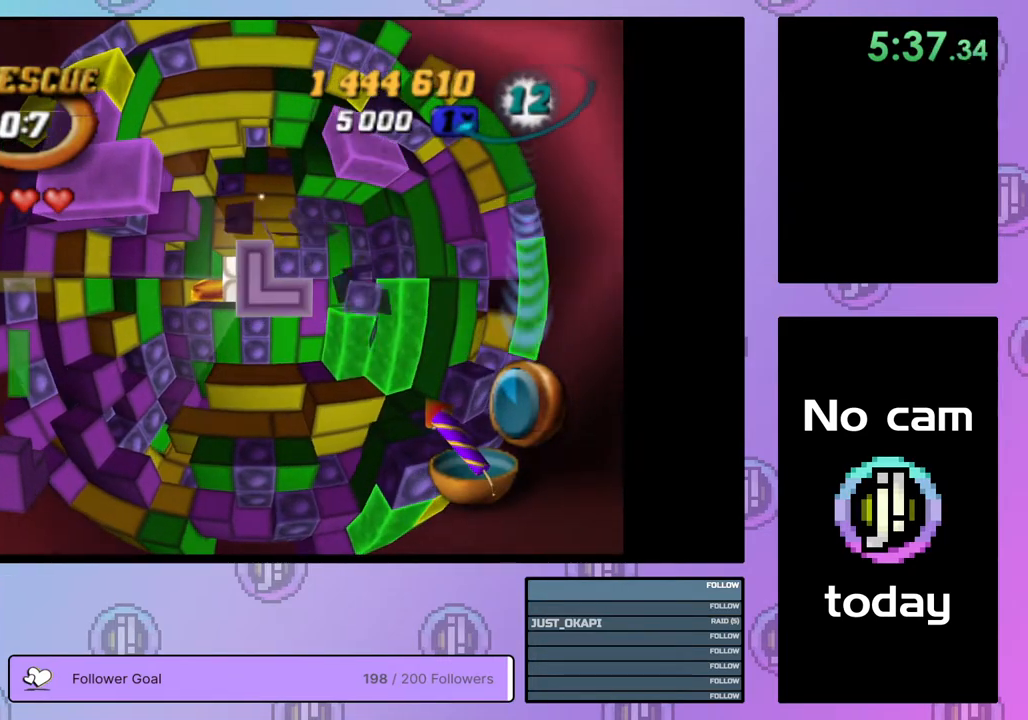
{"buttons": ["DPAD_UP"], "right_stick": "center", "events": [[100, "CROSS", "up"], [150, "DPAD_UP", "down"], [217, "DPAD_UP", "up"], [283, "DPAD_UP", "down"], [400, "DPAD_UP", "up"], [467, "DPAD_UP", "down"]]}
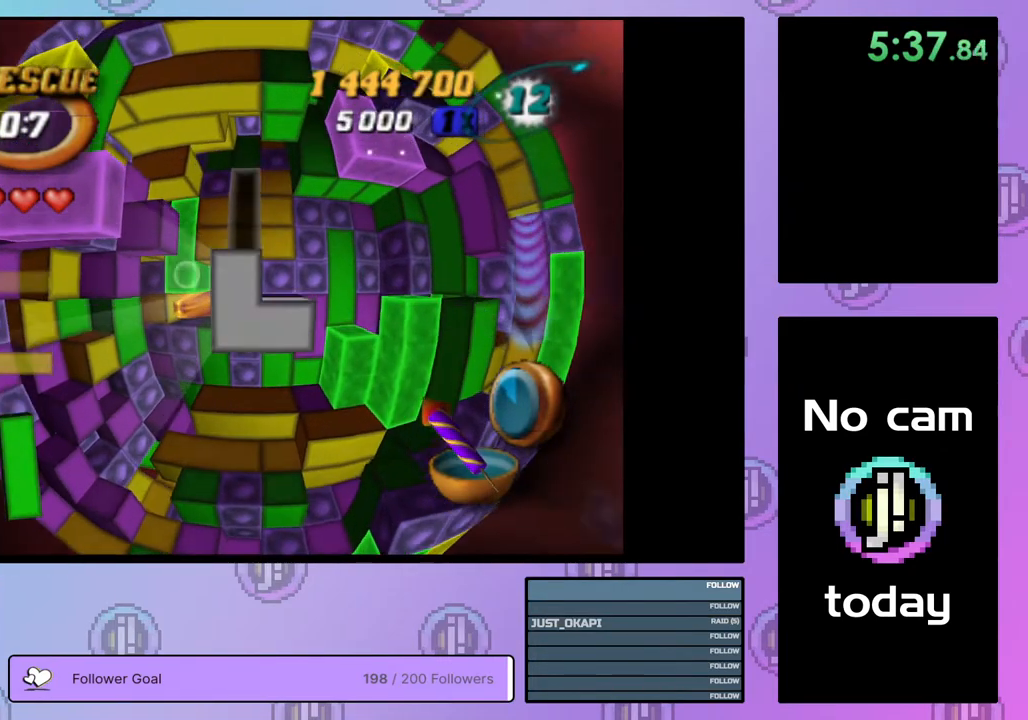
{"buttons": [], "right_stick": "center", "events": [[17, "DPAD_UP", "up"], [217, "DPAD_DOWN", "down"], [300, "DPAD_DOWN", "up"], [367, "DPAD_DOWN", "down"], [483, "DPAD_DOWN", "up"]]}
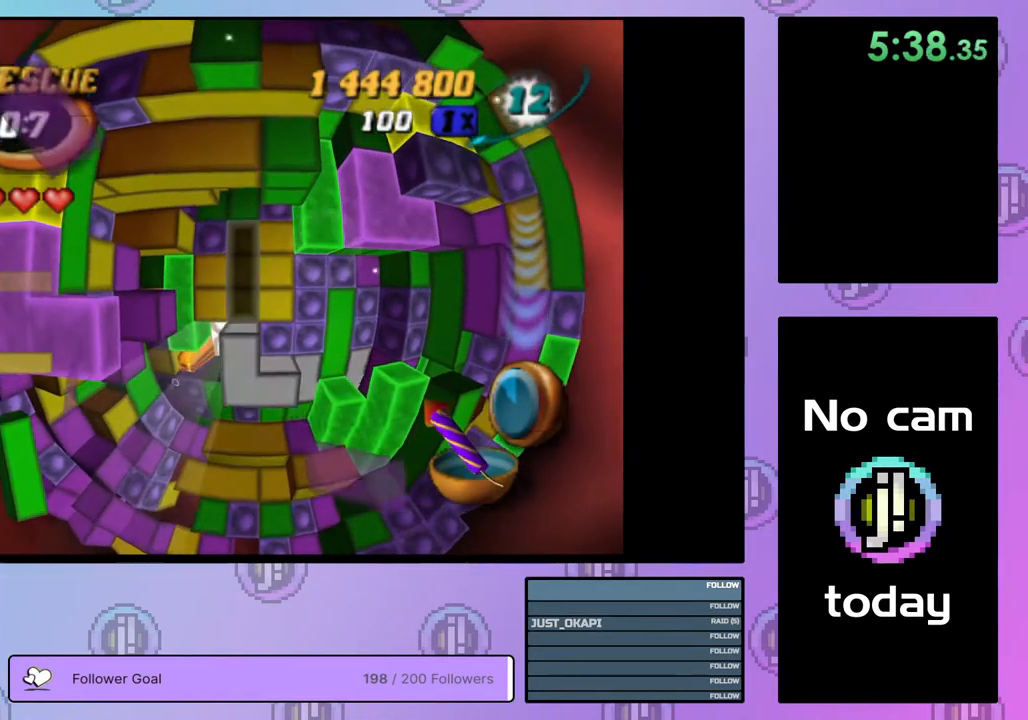
{"buttons": [], "right_stick": "center", "events": [[50, "DPAD_DOWN", "down"], [117, "DPAD_DOWN", "up"], [200, "DPAD_DOWN", "down"], [283, "DPAD_DOWN", "up"], [350, "DPAD_DOWN", "down"], [450, "DPAD_DOWN", "up"]]}
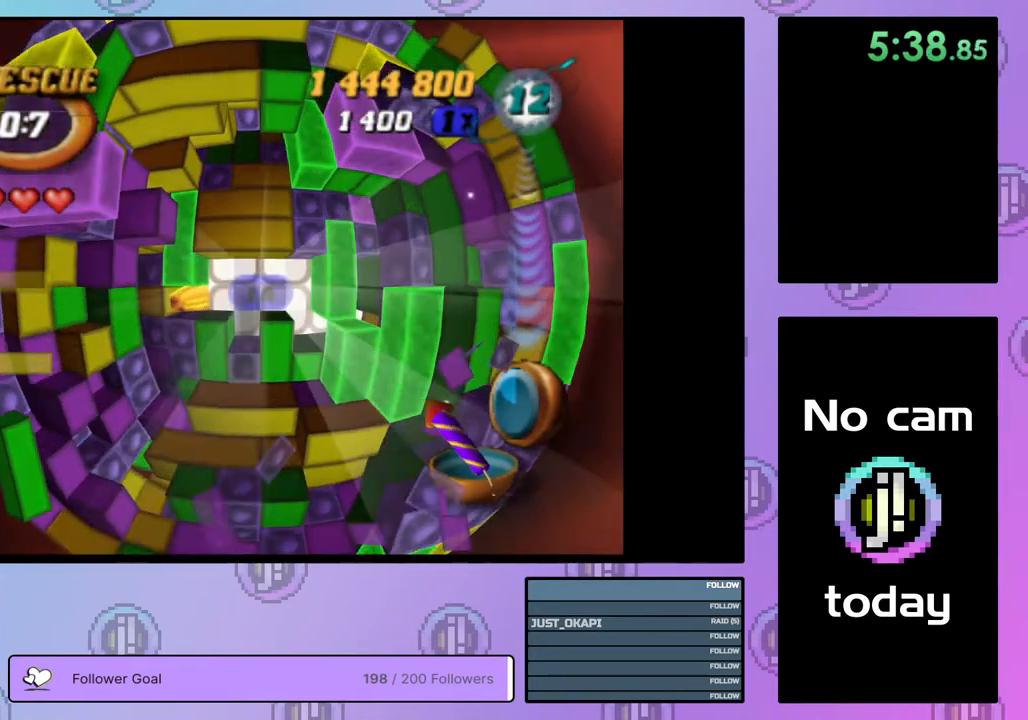
{"buttons": [], "right_stick": "center", "events": [[150, "DPAD_LEFT", "down"], [217, "DPAD_LEFT", "up"], [383, "DPAD_DOWN", "down"], [467, "DPAD_DOWN", "up"]]}
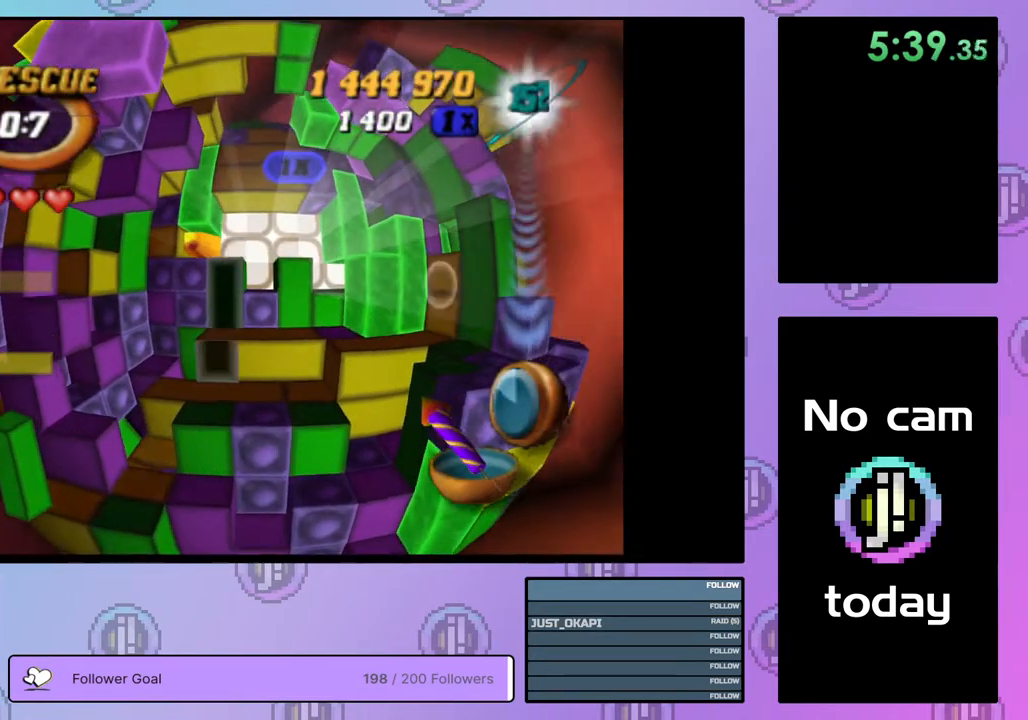
{"buttons": ["SQUARE"], "right_stick": "center", "events": [[17, "SQUARE", "down"], [150, "DPAD_UP", "down"], [233, "DPAD_UP", "up"], [317, "DPAD_LEFT", "down"], [417, "DPAD_LEFT", "up"]]}
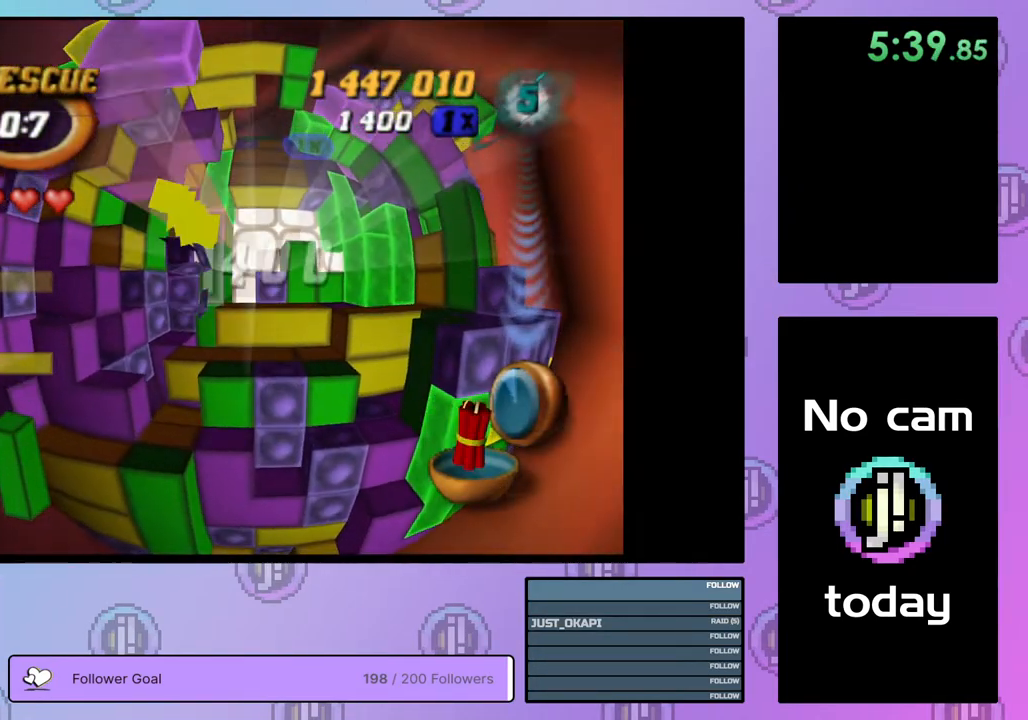
{"buttons": ["DPAD_RIGHT"], "right_stick": "center", "events": [[100, "SQUARE", "up"], [300, "CROSS", "down"], [383, "DPAD_RIGHT", "down"], [417, "CROSS", "up"]]}
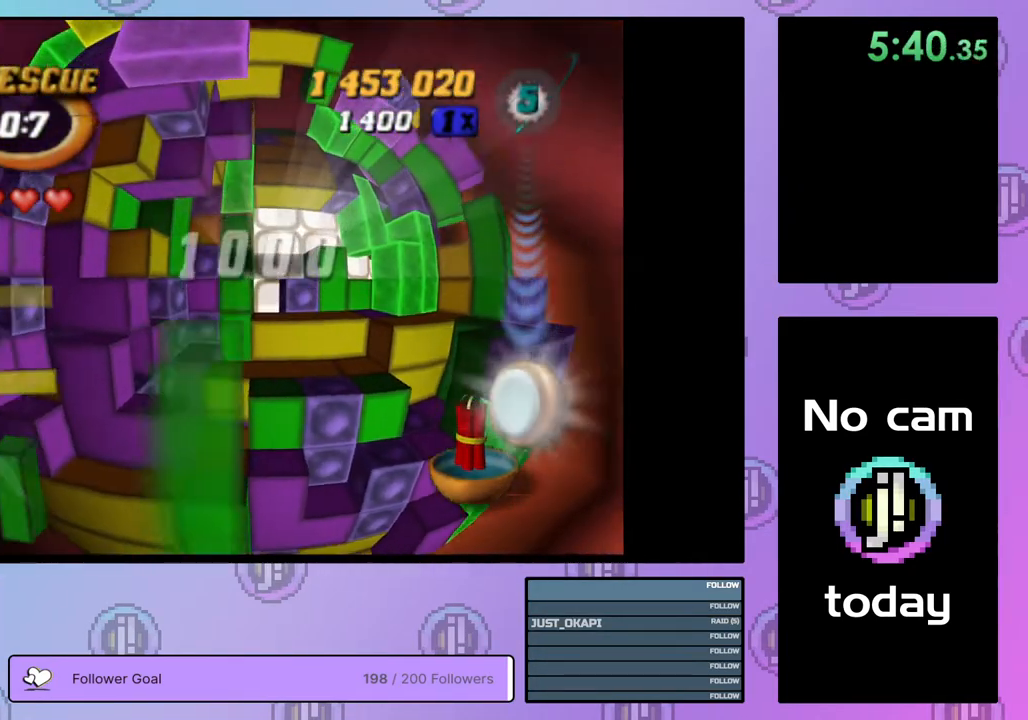
{"buttons": [], "right_stick": "center", "events": [[17, "DPAD_RIGHT", "up"], [67, "DPAD_RIGHT", "down"], [167, "DPAD_RIGHT", "up"], [267, "DPAD_UP", "down"], [333, "DPAD_UP", "up"], [400, "DPAD_UP", "down"], [500, "DPAD_UP", "up"]]}
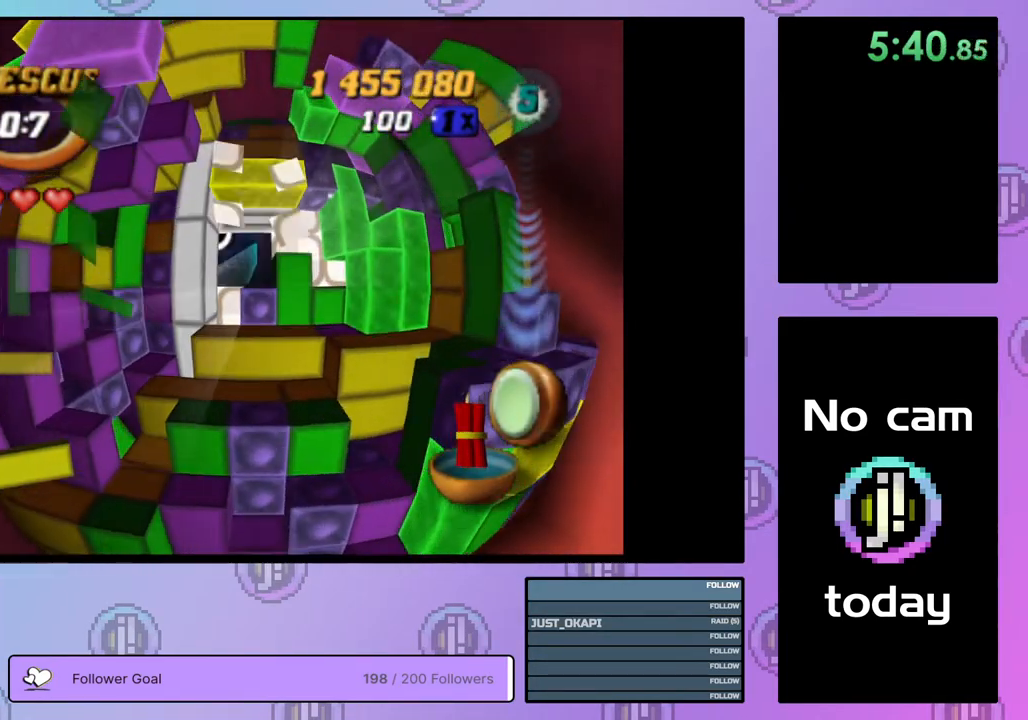
{"buttons": [], "right_stick": "center", "events": [[67, "DPAD_UP", "down"], [167, "DPAD_UP", "up"]]}
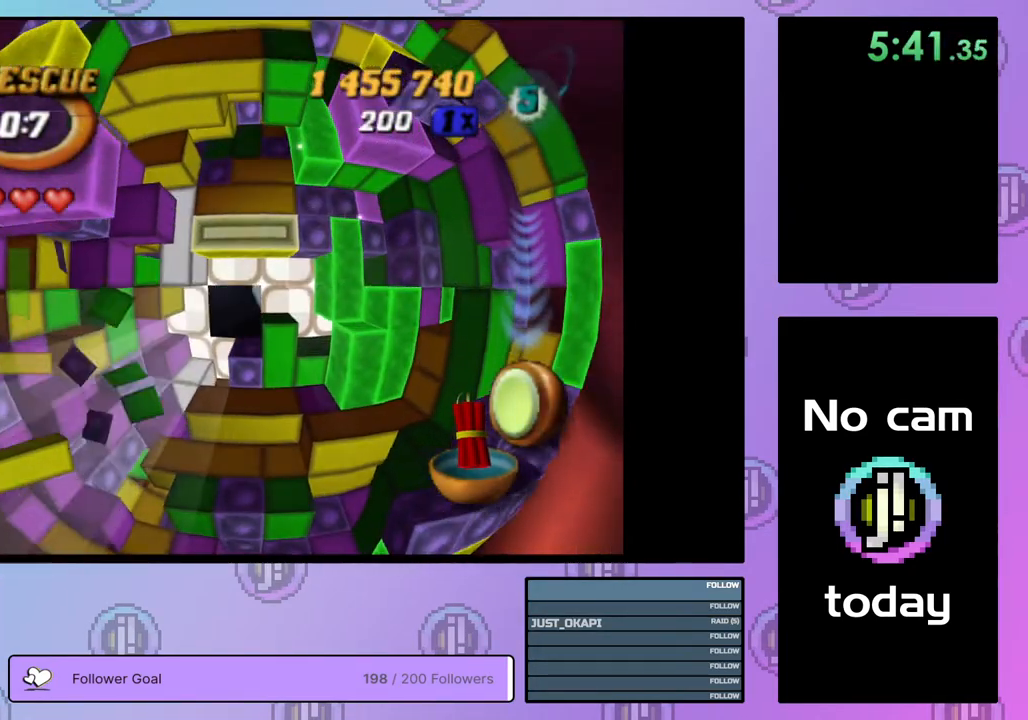
{"buttons": ["DPAD_DOWN"], "right_stick": "center", "events": [[33, "CROSS", "down"], [167, "CROSS", "up"], [167, "DPAD_DOWN", "down"], [217, "DPAD_DOWN", "up"], [317, "DPAD_DOWN", "down"], [417, "DPAD_DOWN", "up"], [483, "DPAD_DOWN", "down"]]}
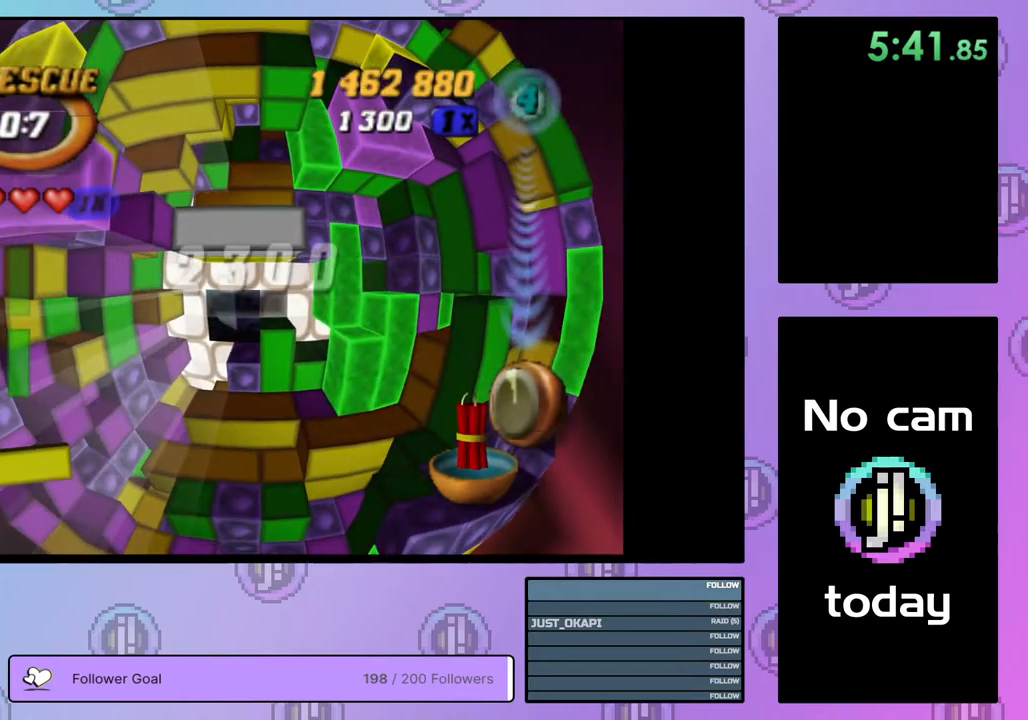
{"buttons": [], "right_stick": "center", "events": [[67, "DPAD_DOWN", "up"], [133, "DPAD_DOWN", "down"], [217, "DPAD_DOWN", "up"], [300, "DPAD_DOWN", "down"], [400, "DPAD_DOWN", "up"]]}
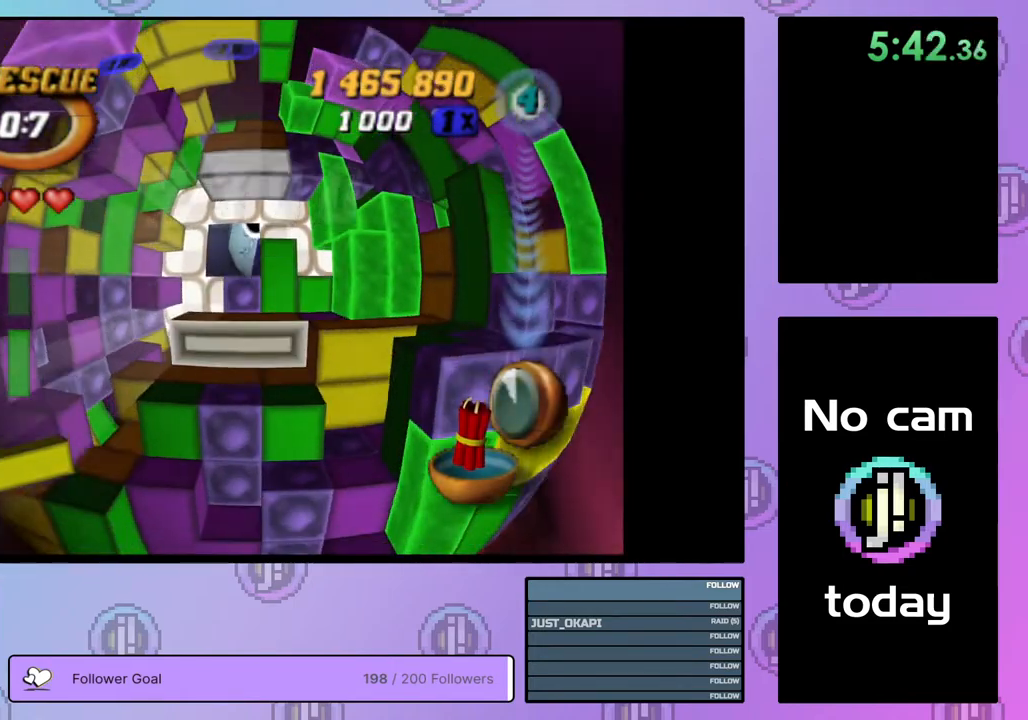
{"buttons": ["DPAD_RIGHT"], "right_stick": "center", "events": [[200, "CROSS", "down"], [317, "CROSS", "up"], [333, "DPAD_UP", "down"], [383, "DPAD_UP", "up"], [483, "DPAD_RIGHT", "down"]]}
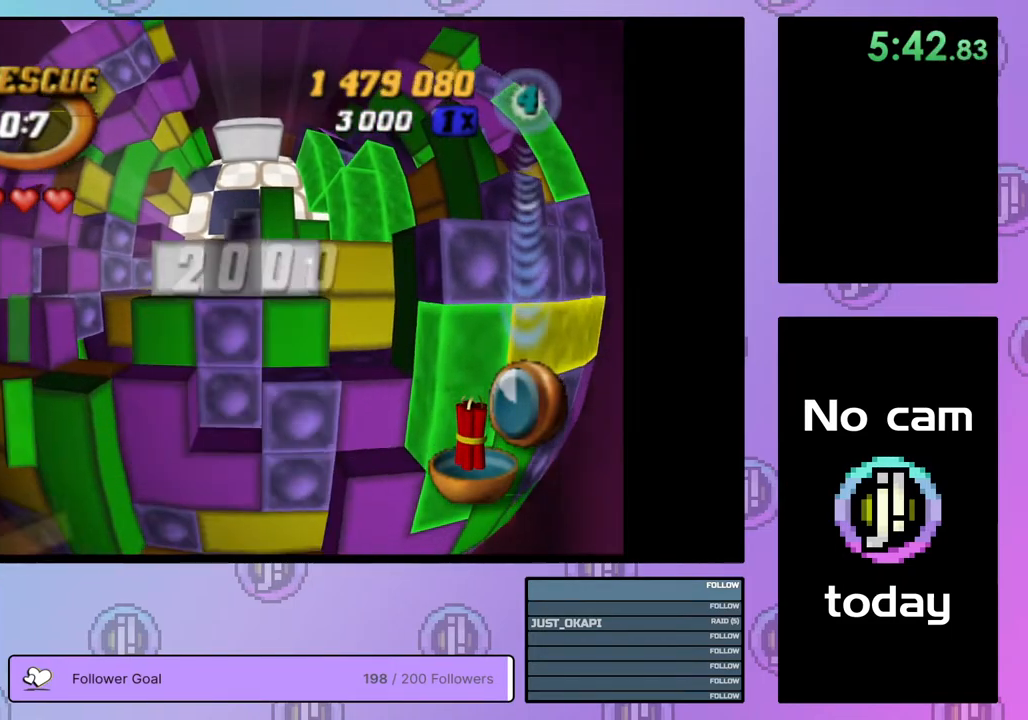
{"buttons": [], "right_stick": "center", "events": [[83, "DPAD_RIGHT", "up"], [367, "DPAD_RIGHT", "down"], [400, "DPAD_RIGHT", "up"]]}
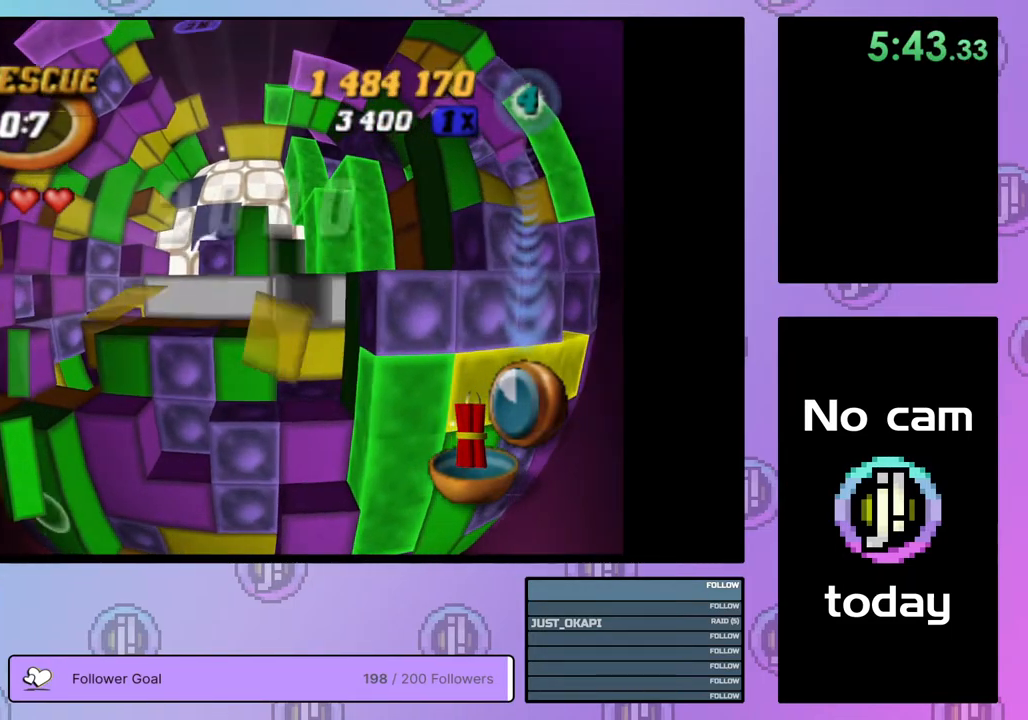
{"buttons": ["SQUARE"], "right_stick": "center", "events": [[33, "DPAD_DOWN", "down"], [100, "DPAD_DOWN", "up"], [117, "SQUARE", "down"], [250, "DPAD_UP", "down"], [333, "DPAD_UP", "up"], [400, "DPAD_UP", "down"], [500, "DPAD_UP", "up"]]}
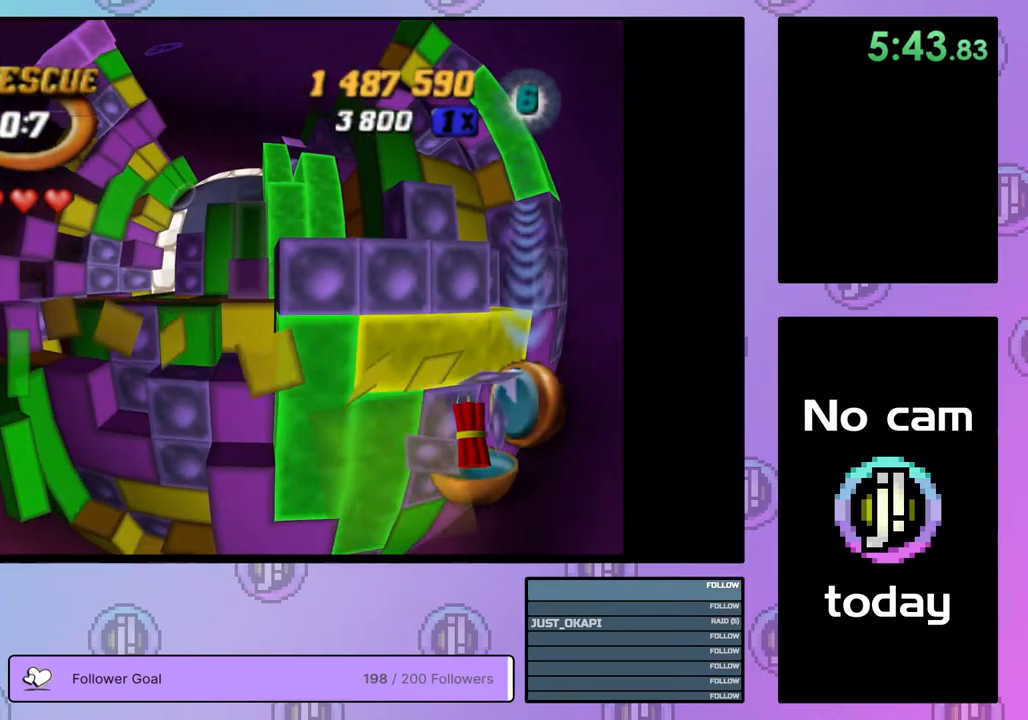
{"buttons": [], "right_stick": "center", "events": [[67, "DPAD_UP", "down"], [150, "DPAD_UP", "up"], [200, "DPAD_UP", "down"], [300, "DPAD_UP", "up"], [333, "SQUARE", "up"], [383, "DPAD_LEFT", "down"], [483, "DPAD_LEFT", "up"]]}
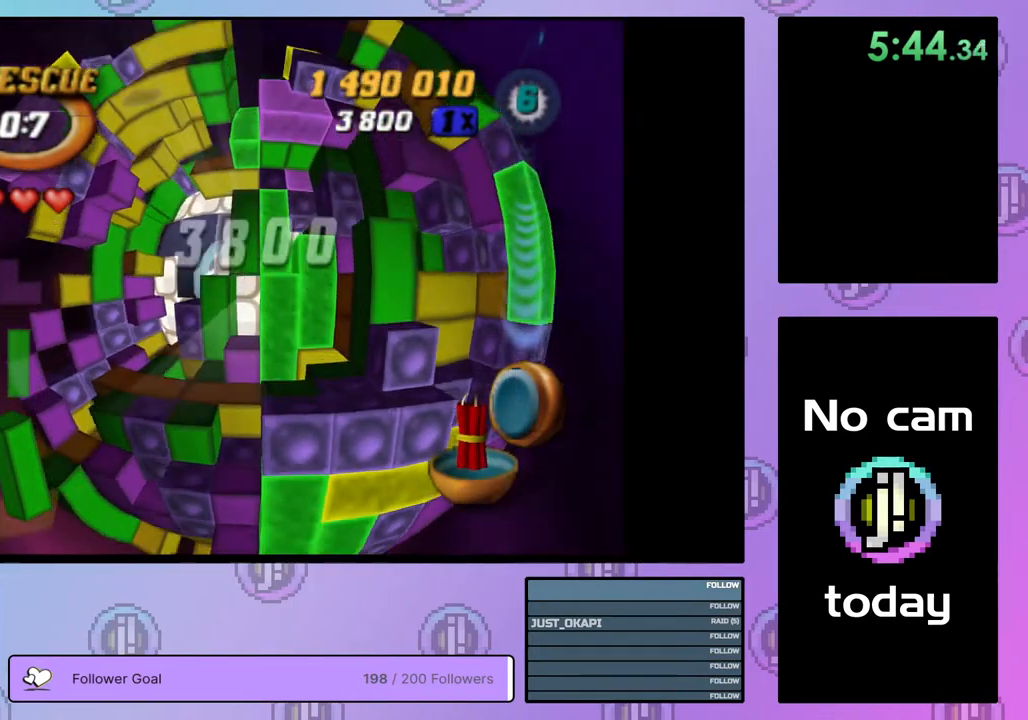
{"buttons": ["SQUARE"], "right_stick": "center", "events": [[67, "DPAD_DOWN", "down"], [133, "DPAD_DOWN", "up"], [200, "DPAD_DOWN", "down"], [283, "DPAD_DOWN", "up"], [350, "DPAD_DOWN", "down"], [433, "DPAD_DOWN", "up"], [467, "SQUARE", "down"]]}
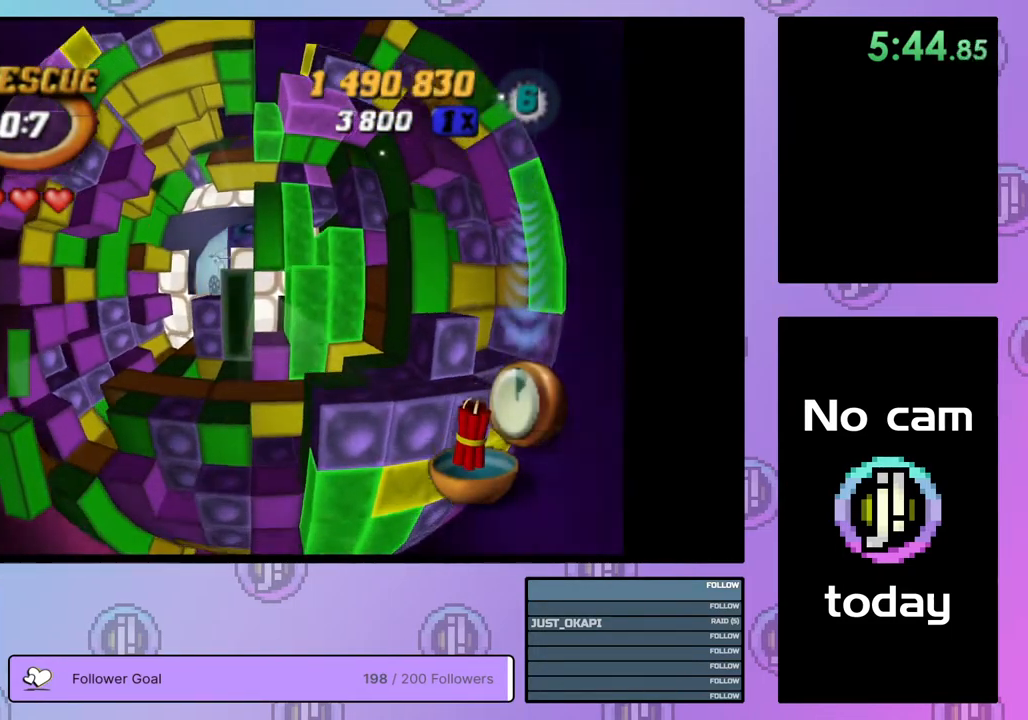
{"buttons": [], "right_stick": "center", "events": [[67, "DPAD_UP", "down"], [133, "DPAD_UP", "up"], [200, "DPAD_UP", "down"], [283, "DPAD_UP", "up"], [350, "DPAD_UP", "down"], [433, "DPAD_UP", "up"], [483, "SQUARE", "up"]]}
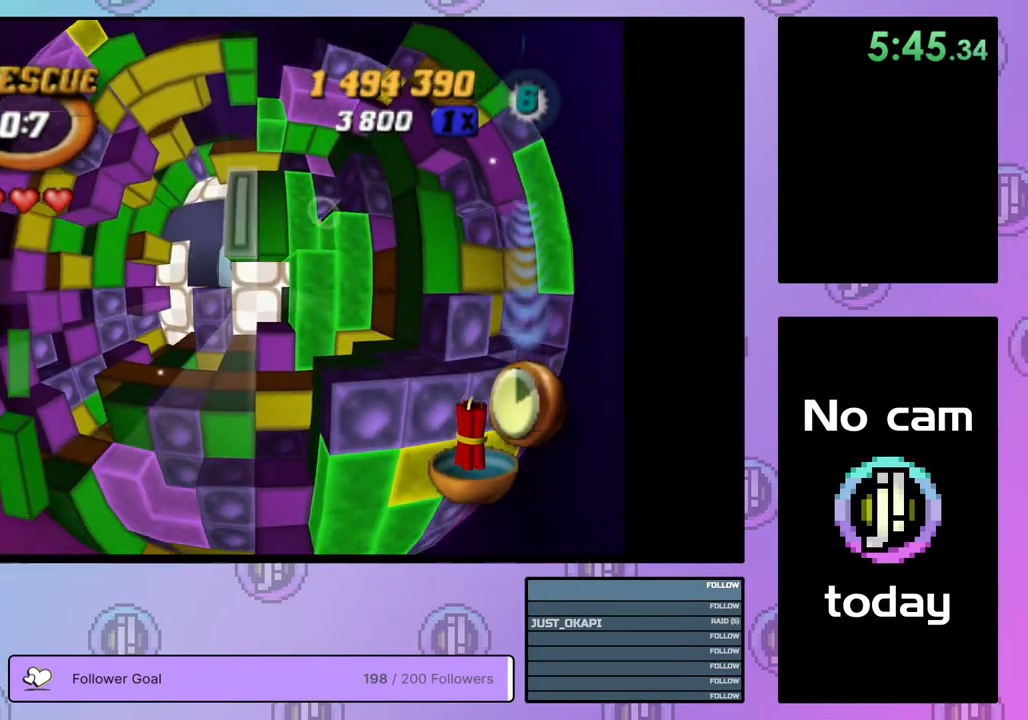
{"buttons": ["DPAD_DOWN"], "right_stick": "center", "events": [[17, "DPAD_RIGHT", "down"], [117, "DPAD_RIGHT", "up"], [183, "DPAD_RIGHT", "down"], [267, "DPAD_RIGHT", "up"], [333, "DPAD_RIGHT", "down"], [400, "DPAD_RIGHT", "up"], [500, "DPAD_DOWN", "down"]]}
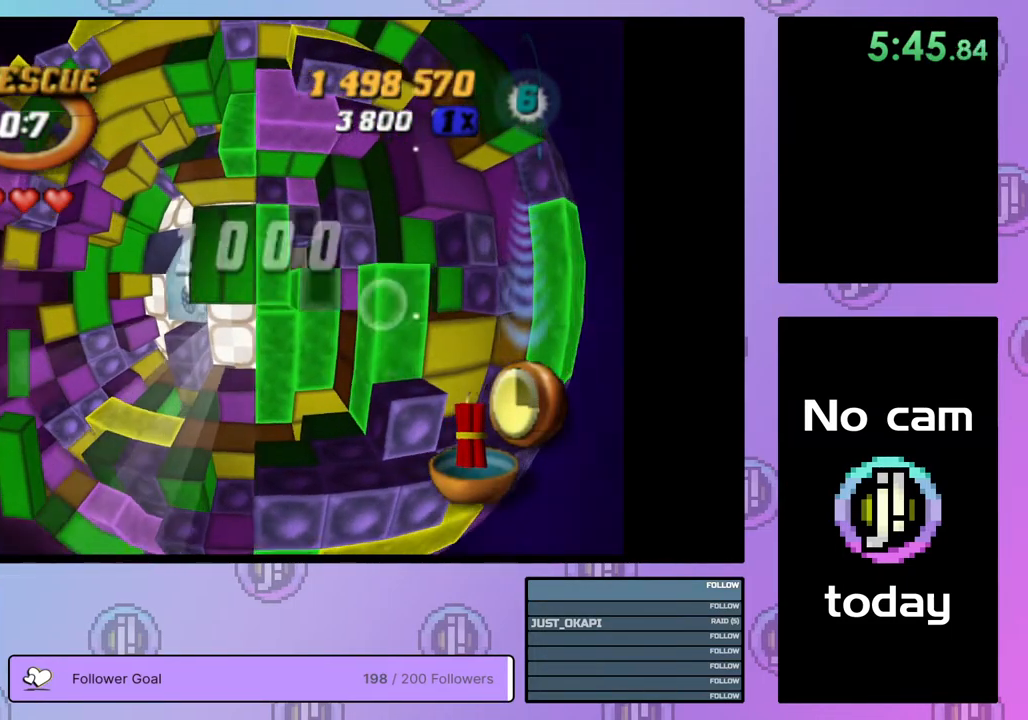
{"buttons": ["SQUARE", "DPAD_UP"], "right_stick": "center", "events": [[67, "DPAD_DOWN", "up"], [117, "DPAD_DOWN", "down"], [217, "DPAD_DOWN", "up"], [267, "SQUARE", "down"], [367, "DPAD_UP", "down"], [433, "DPAD_UP", "up"], [500, "DPAD_UP", "down"]]}
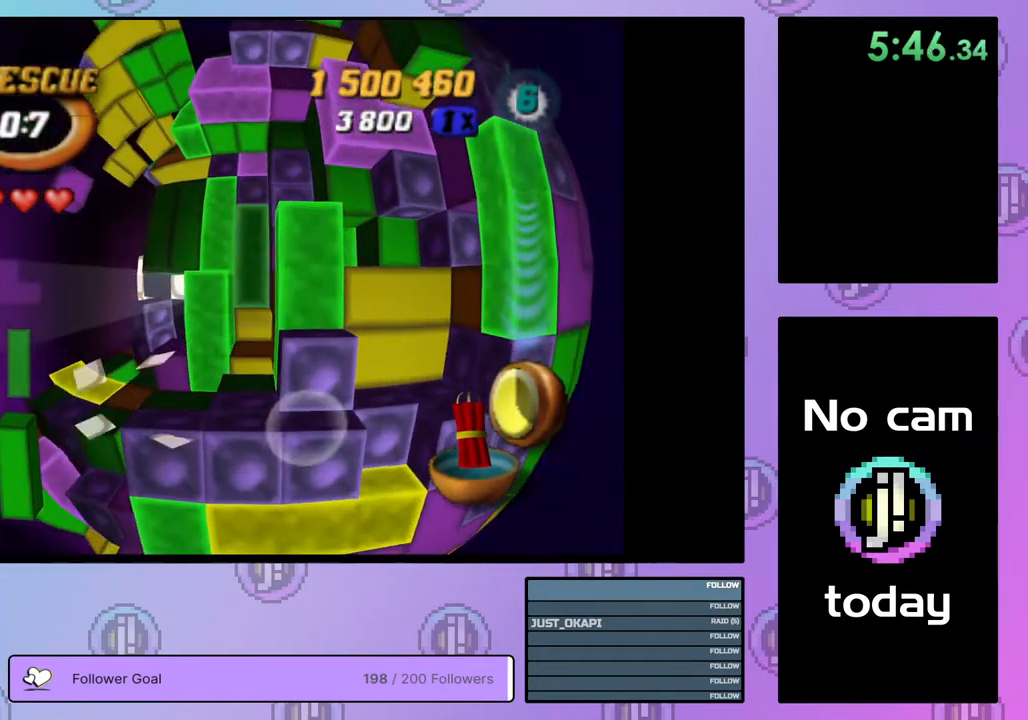
{"buttons": ["CROSS"], "right_stick": "center", "events": [[117, "DPAD_UP", "up"], [217, "DPAD_LEFT", "down"], [317, "DPAD_LEFT", "up"], [383, "SQUARE", "up"], [467, "CROSS", "down"]]}
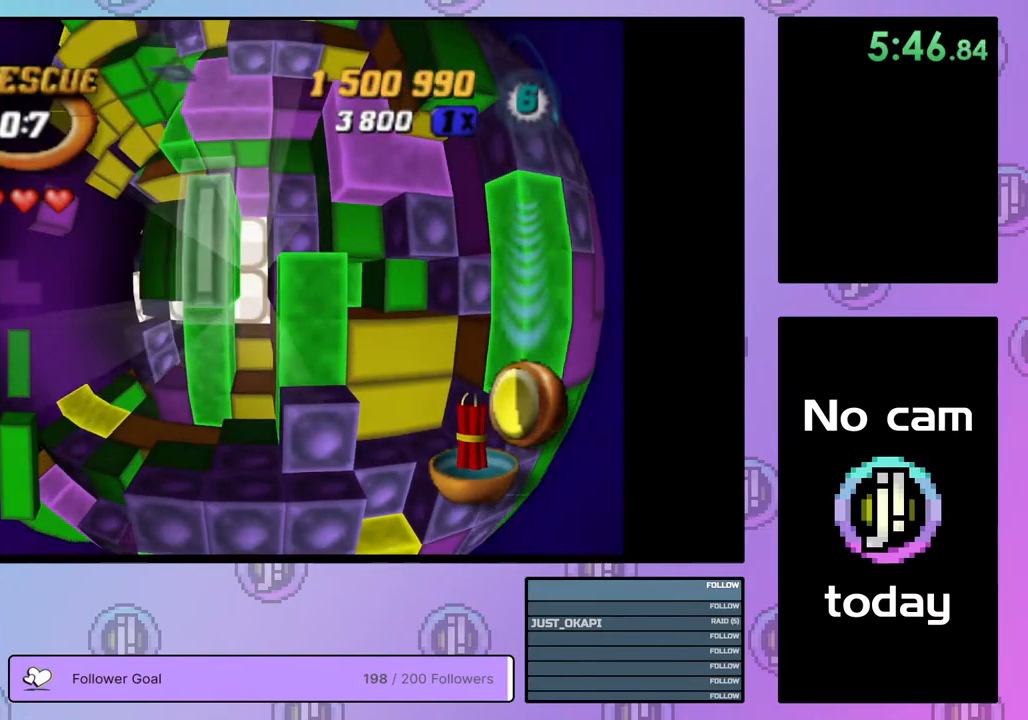
{"buttons": [], "right_stick": "center", "events": [[33, "DPAD_LEFT", "down"], [50, "CROSS", "up"], [133, "DPAD_LEFT", "up"], [183, "DPAD_LEFT", "down"], [300, "DPAD_LEFT", "up"], [350, "DPAD_LEFT", "down"], [467, "DPAD_LEFT", "up"]]}
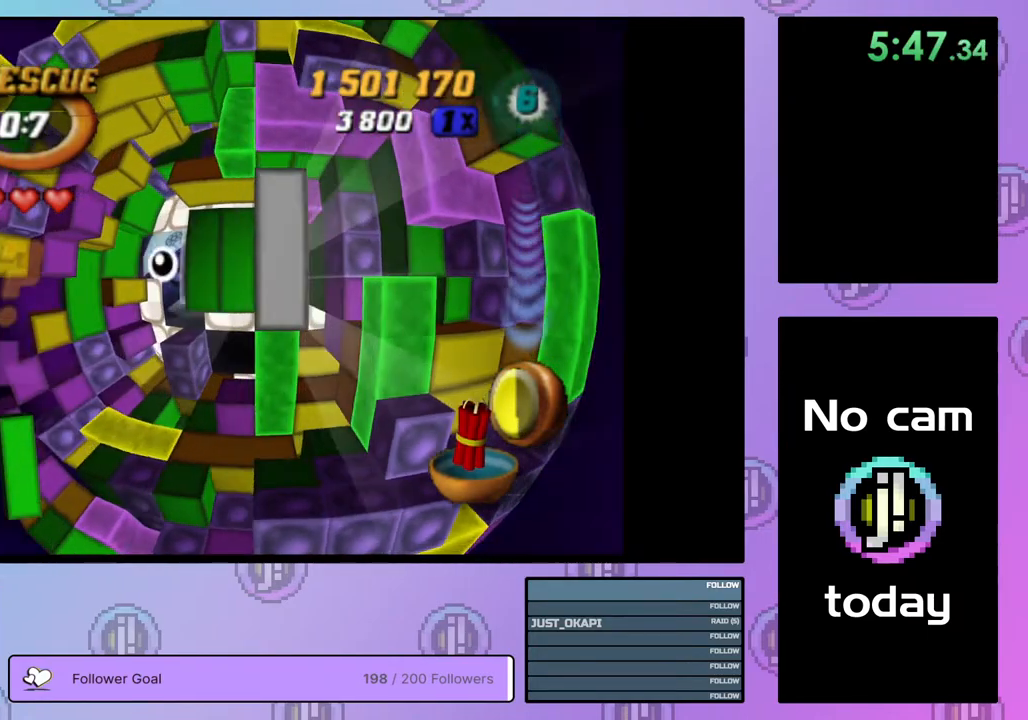
{"buttons": ["DPAD_LEFT"], "right_stick": "center", "events": [[33, "DPAD_LEFT", "down"], [100, "DPAD_LEFT", "up"], [183, "DPAD_DOWN", "down"], [283, "DPAD_DOWN", "up"], [500, "DPAD_LEFT", "down"]]}
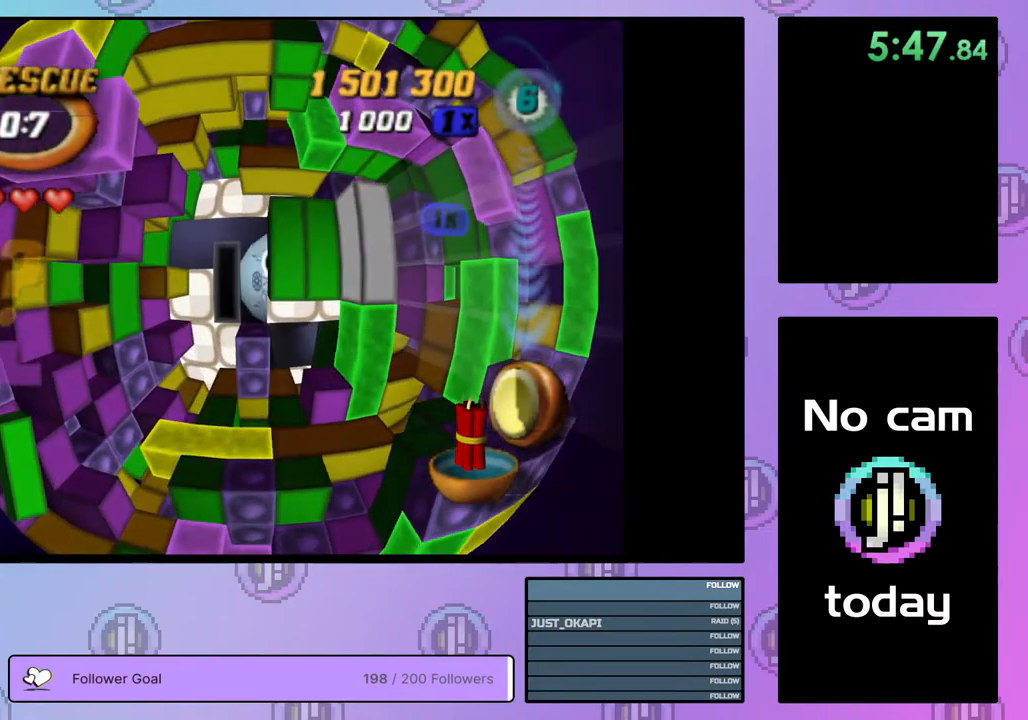
{"buttons": ["DPAD_UP", "DPAD_RIGHT"], "right_stick": "center", "events": [[83, "DPAD_LEFT", "up"], [200, "DPAD_LEFT", "down"], [233, "DPAD_LEFT", "up"], [317, "DPAD_UP", "down"], [333, "DPAD_RIGHT", "down"], [367, "DPAD_UP", "up"], [450, "DPAD_UP", "down"]]}
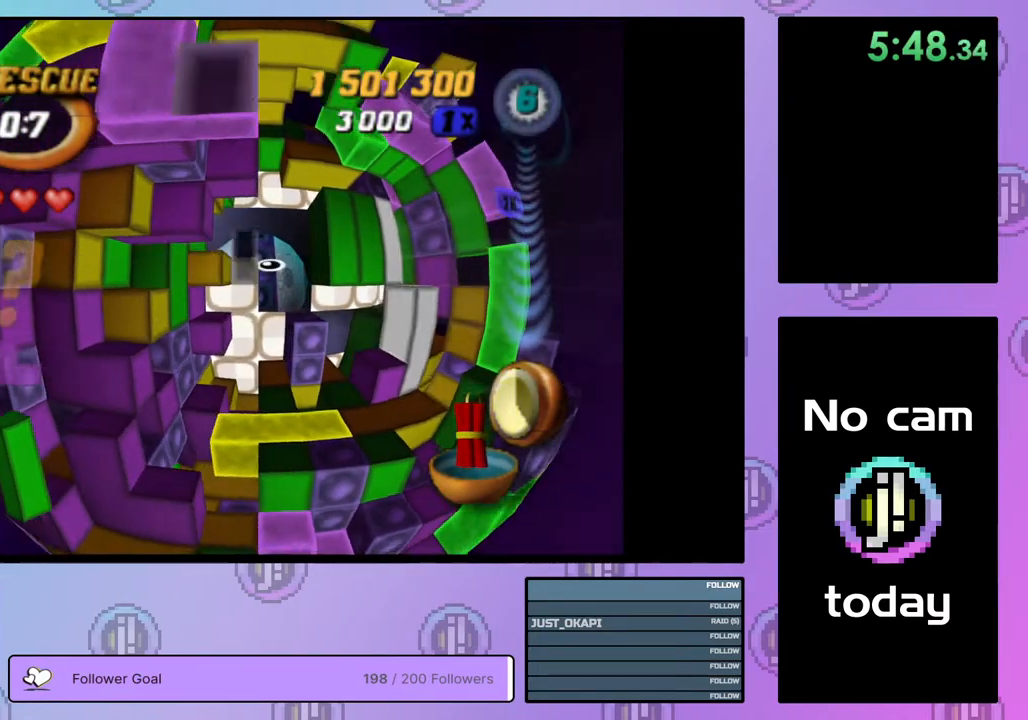
{"buttons": [], "right_stick": "center", "events": [[450, "DPAD_UP", "up"], [467, "DPAD_RIGHT", "up"]]}
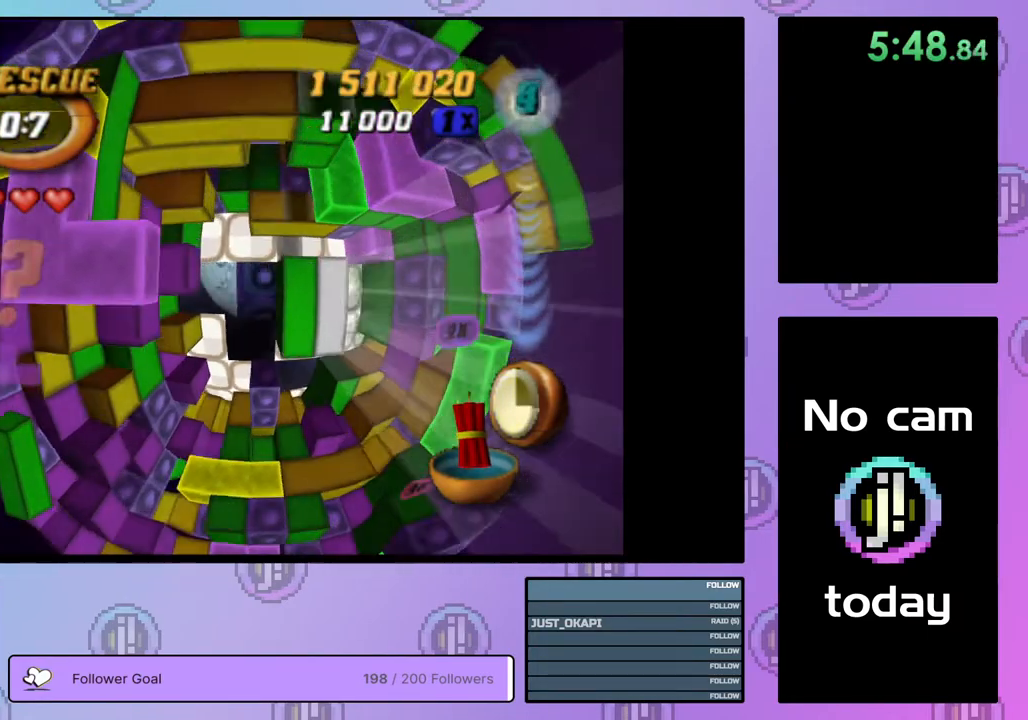
{"buttons": ["SQUARE"], "right_stick": "center", "events": [[483, "SQUARE", "down"]]}
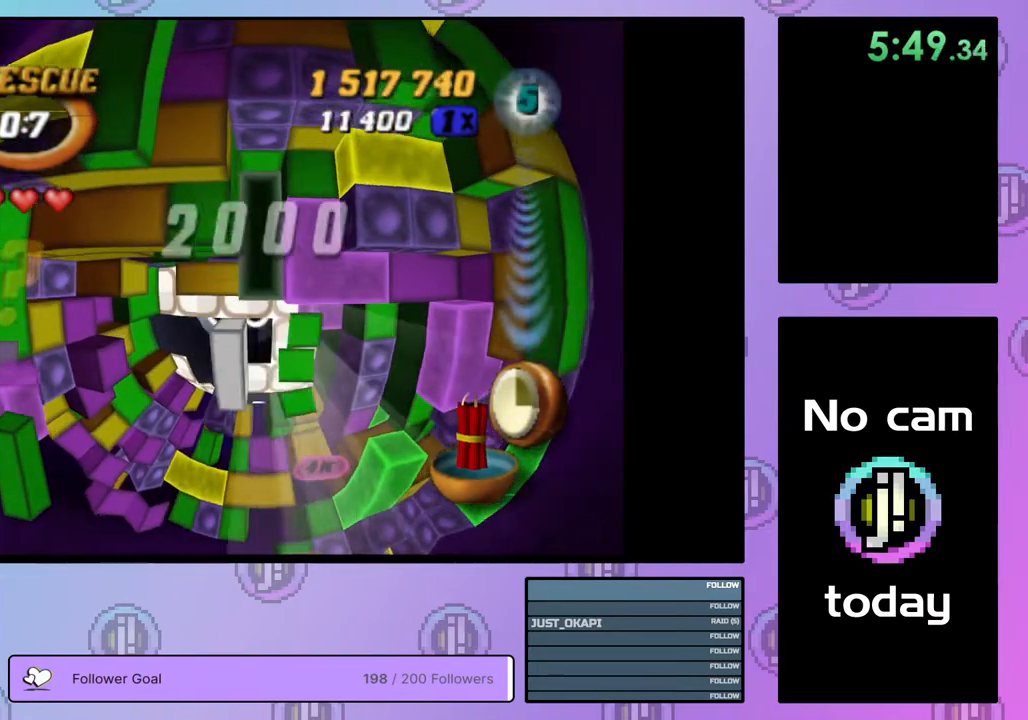
{"buttons": ["SQUARE", "DPAD_DOWN"], "right_stick": "center", "events": [[167, "DPAD_UP", "down"], [183, "DPAD_UP", "up"], [300, "DPAD_DOWN", "down"]]}
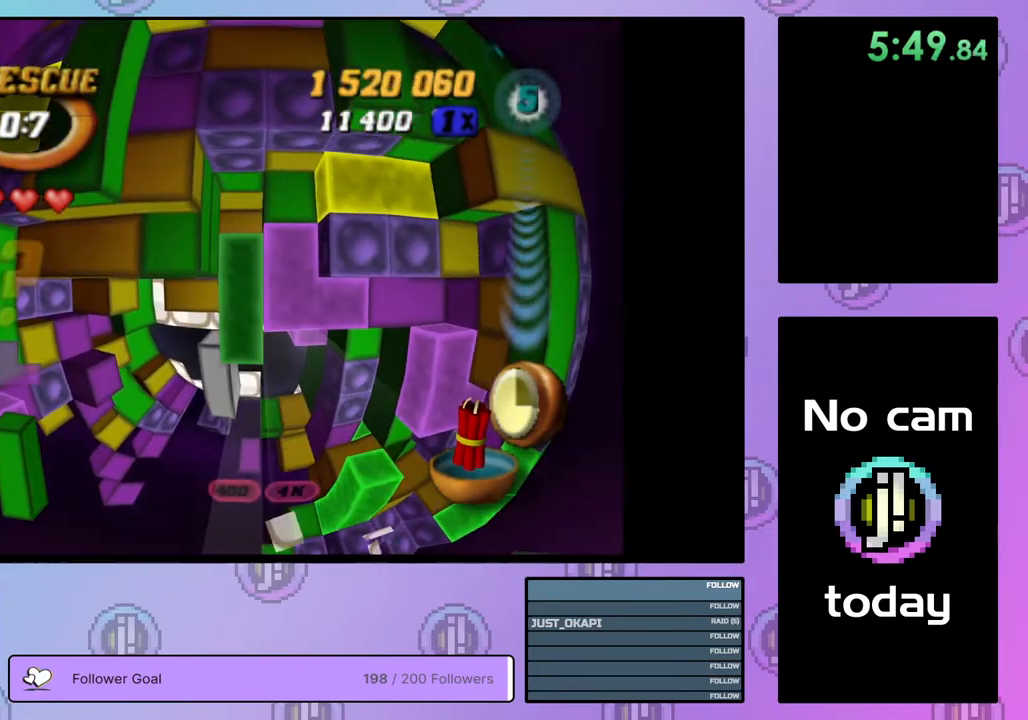
{"buttons": ["SQUARE", "DPAD_DOWN"], "right_stick": "center", "events": [[133, "DPAD_LEFT", "down"], [200, "DPAD_DOWN", "up"], [317, "DPAD_DOWN", "down"], [417, "DPAD_LEFT", "up"]]}
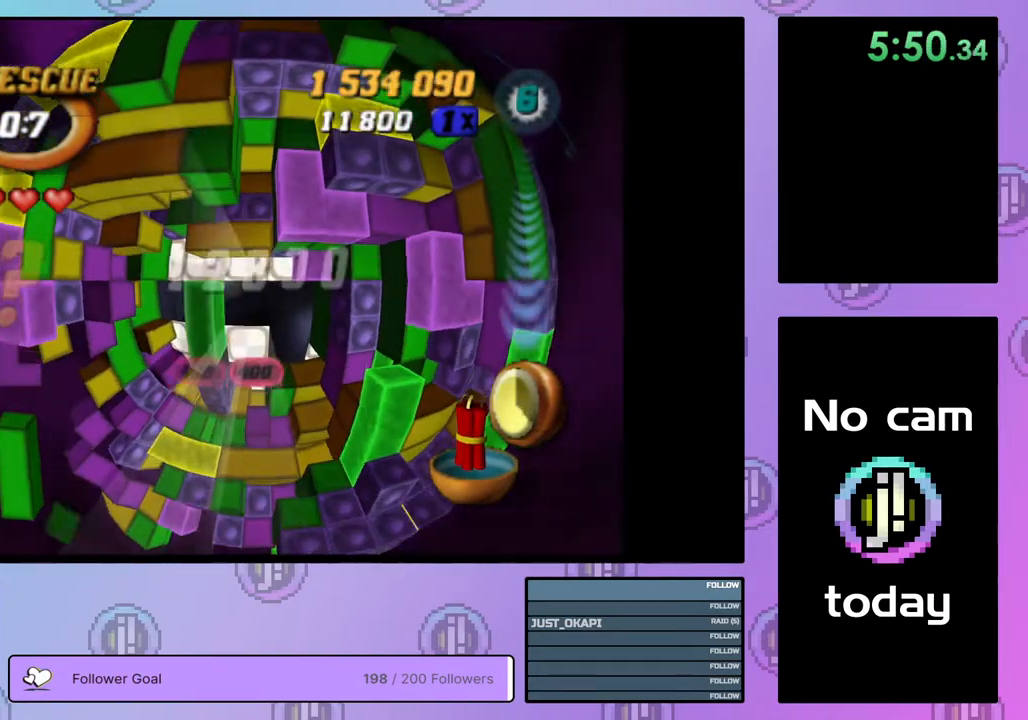
{"buttons": ["SQUARE"], "right_stick": "center", "events": [[233, "DPAD_LEFT", "down"], [267, "DPAD_LEFT", "up"], [450, "DPAD_DOWN", "up"]]}
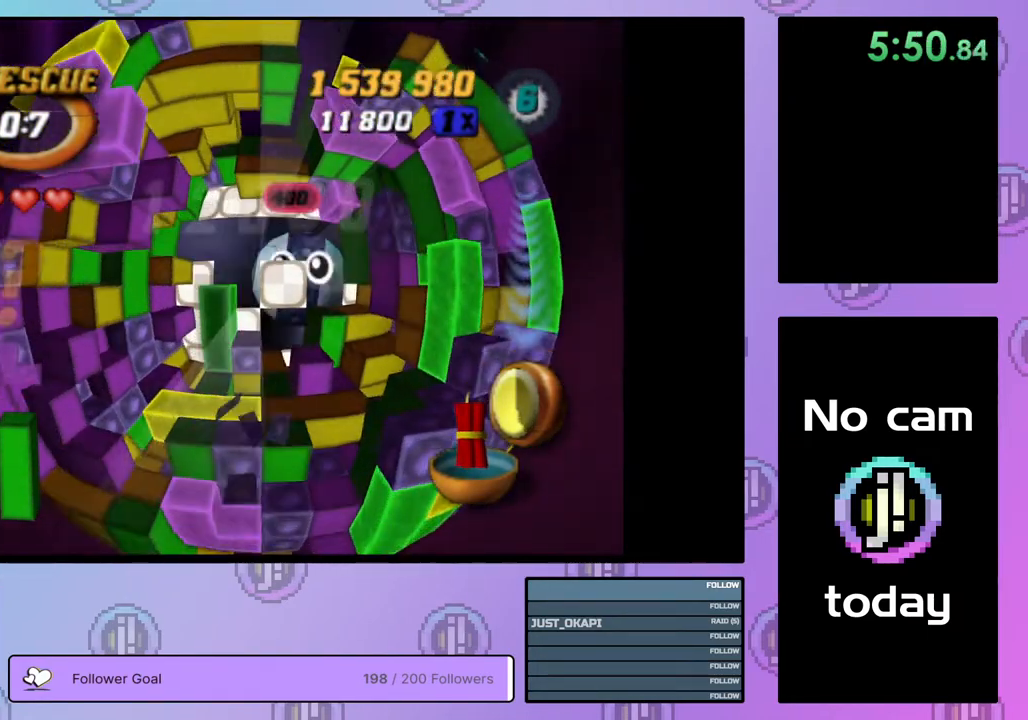
{"buttons": ["SQUARE", "DPAD_UP"], "right_stick": "center", "events": [[33, "DPAD_RIGHT", "down"], [117, "DPAD_RIGHT", "up"], [333, "DPAD_RIGHT", "down"], [417, "DPAD_RIGHT", "up"], [500, "DPAD_UP", "down"]]}
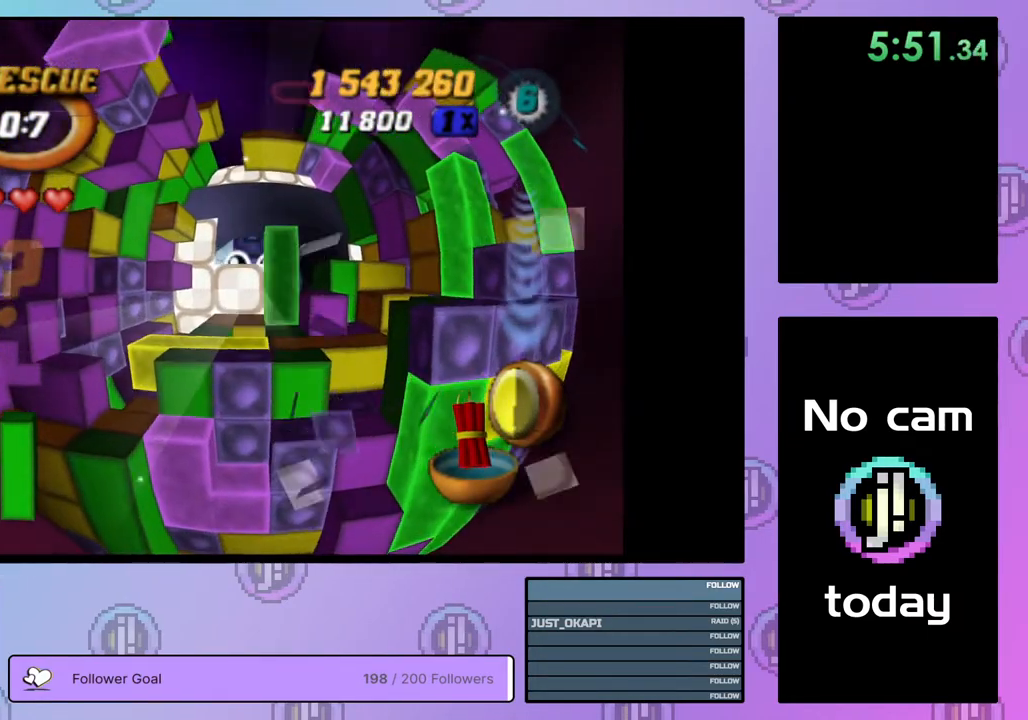
{"buttons": ["SQUARE"], "right_stick": "center", "events": [[117, "DPAD_UP", "up"], [183, "DPAD_UP", "down"], [250, "DPAD_UP", "up"], [350, "DPAD_RIGHT", "down"], [450, "DPAD_RIGHT", "up"]]}